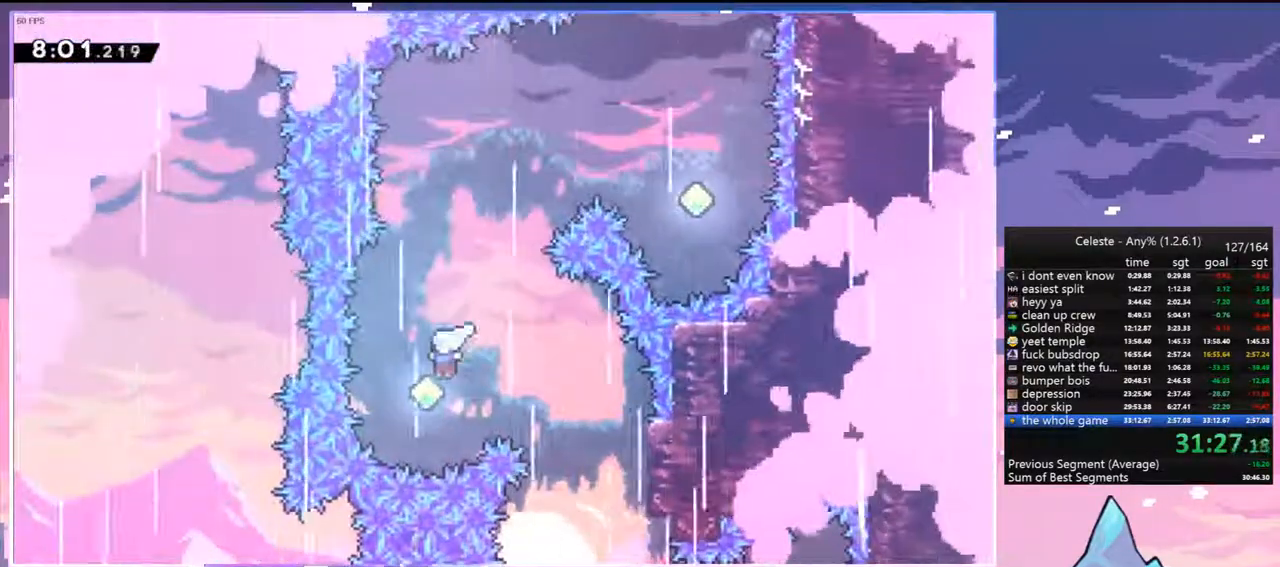
Gameplay with keyboard; each line is a JSON object with the keys held at the frame after it. "events" lists presses ("down") and releases ("up") of "dash", "down", "grab", "jump", "jump2", "left", "menu", "right", "skip" and "up" between this image and that frame as [ms after this image, input, new state], when the widget could be followed in between. No other keys are recorded. Mouse input is not recorded. Key names are as the overlay labels them; some are game actions (e.g. jump) rather than physical keys.
{"keys": ["right"], "events": [[33, "dash", "down"], [167, "dash", "up"], [217, "right", "down"], [267, "dash", "down"], [400, "dash", "up"], [450, "up", "up"]]}
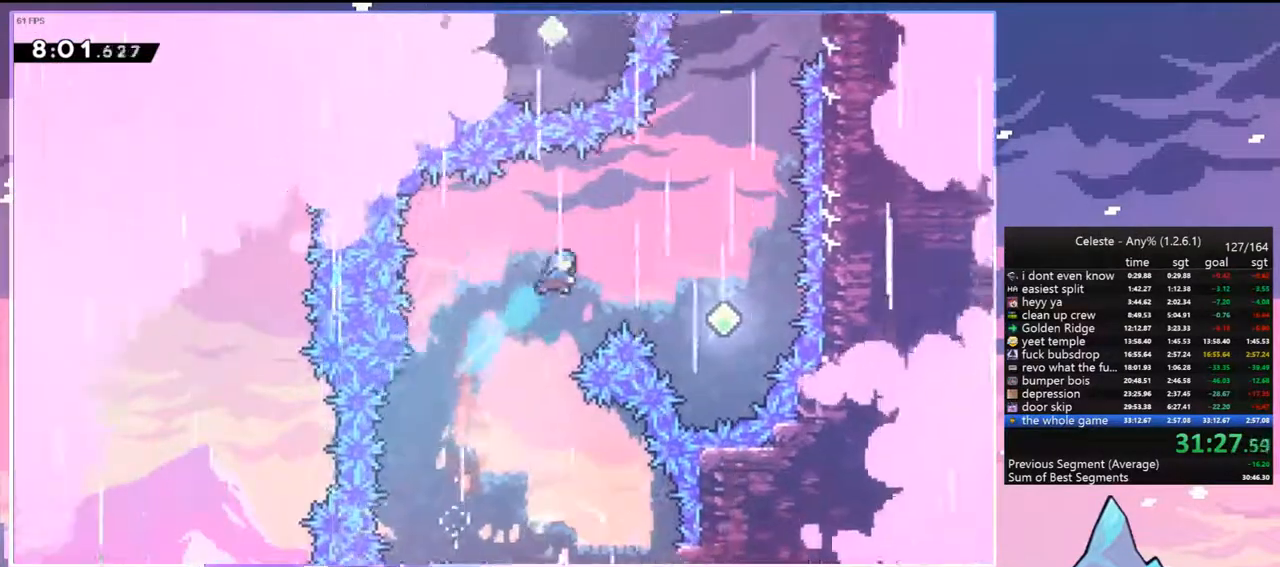
{"keys": ["right", "up"], "events": [[467, "up", "down"]]}
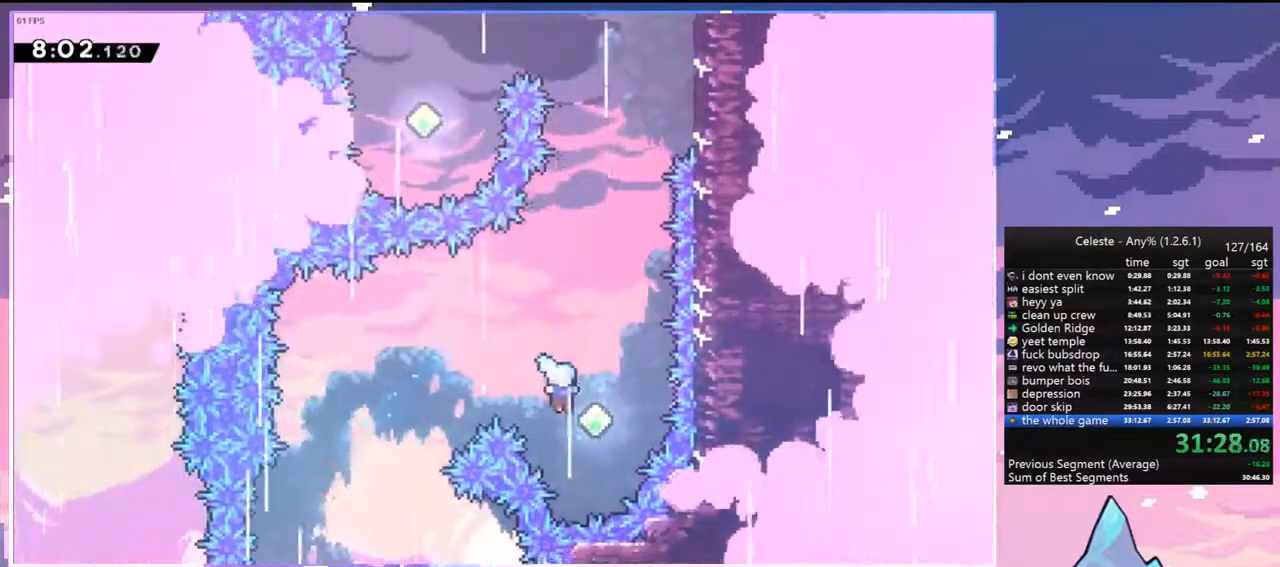
{"keys": ["dash", "grab", "right", "up"], "events": [[17, "dash", "down"], [17, "right", "up"], [200, "dash", "up"], [350, "dash", "down"], [383, "right", "down"], [433, "grab", "down"]]}
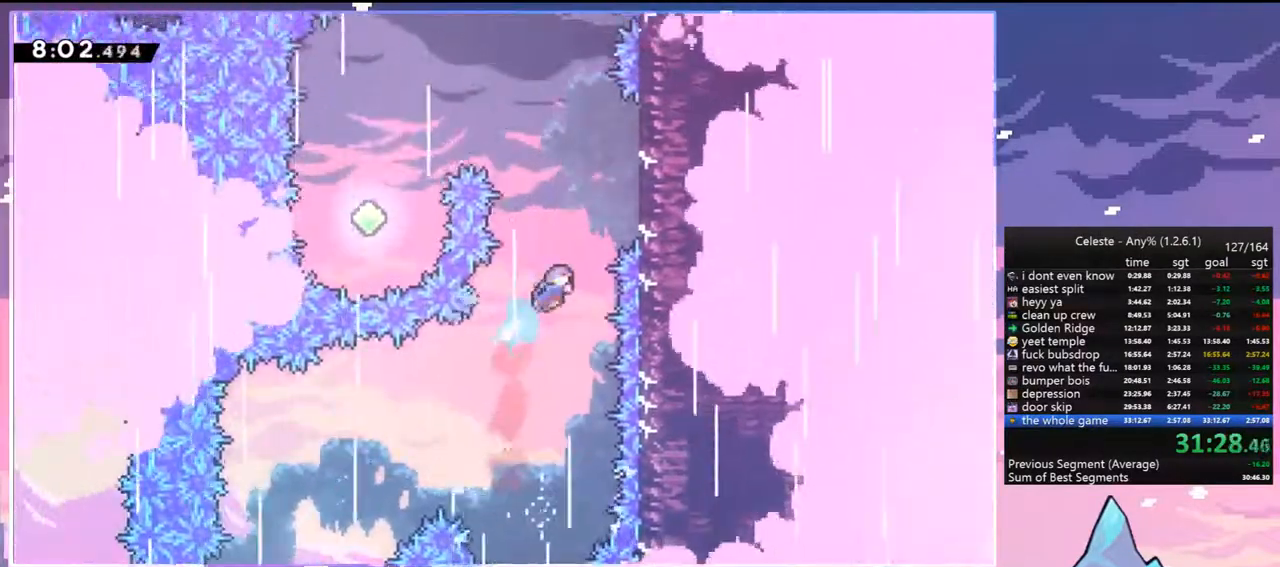
{"keys": ["jump"], "events": [[33, "dash", "up"], [217, "jump", "down"], [317, "grab", "up"], [367, "jump", "up"], [367, "right", "up"], [367, "up", "up"], [450, "jump", "down"]]}
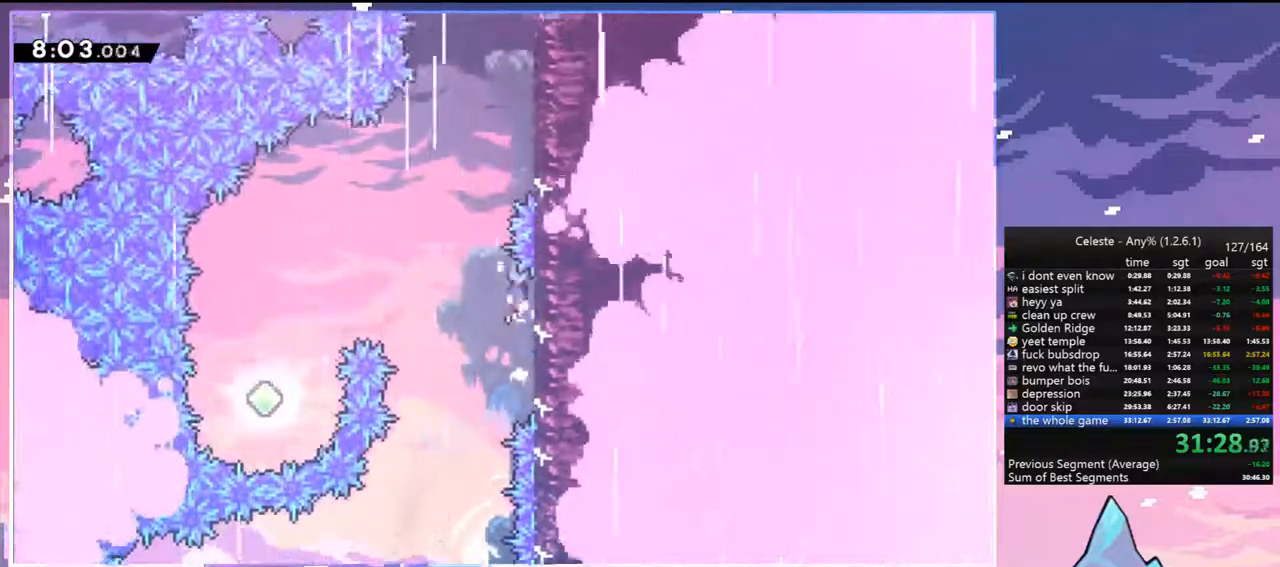
{"keys": ["grab", "jump", "right", "up"], "events": [[50, "right", "down"], [100, "up", "down"], [233, "grab", "down"], [417, "jump", "up"], [467, "jump", "down"]]}
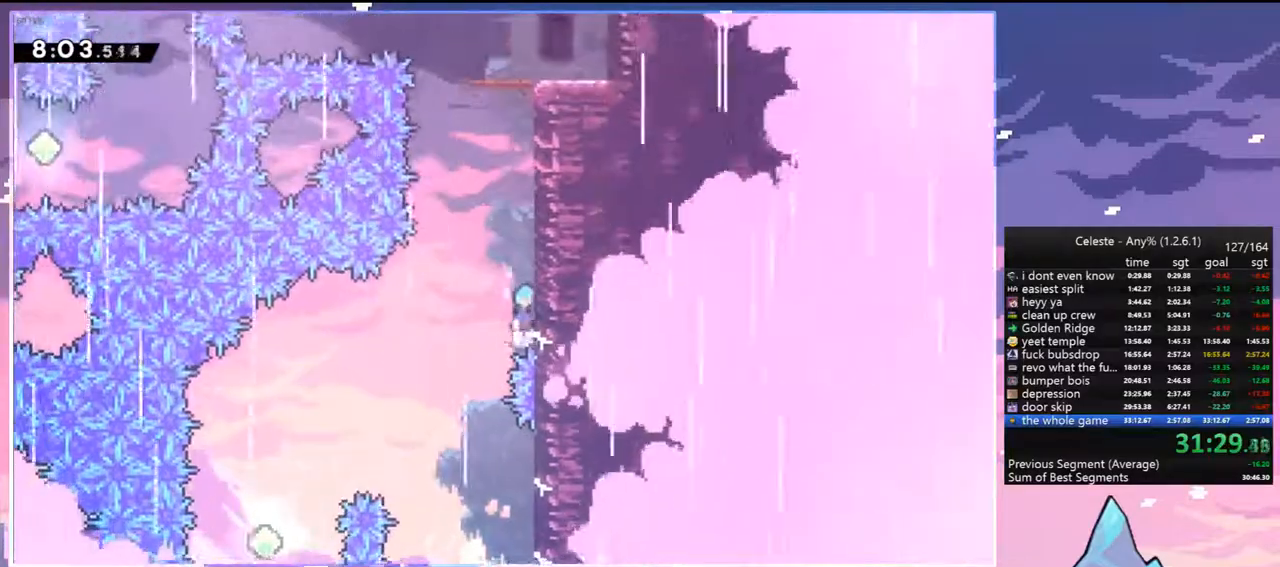
{"keys": ["grab", "jump", "right", "up"], "events": [[150, "jump", "up"], [250, "jump", "down"], [383, "jump", "up"], [433, "jump", "down"]]}
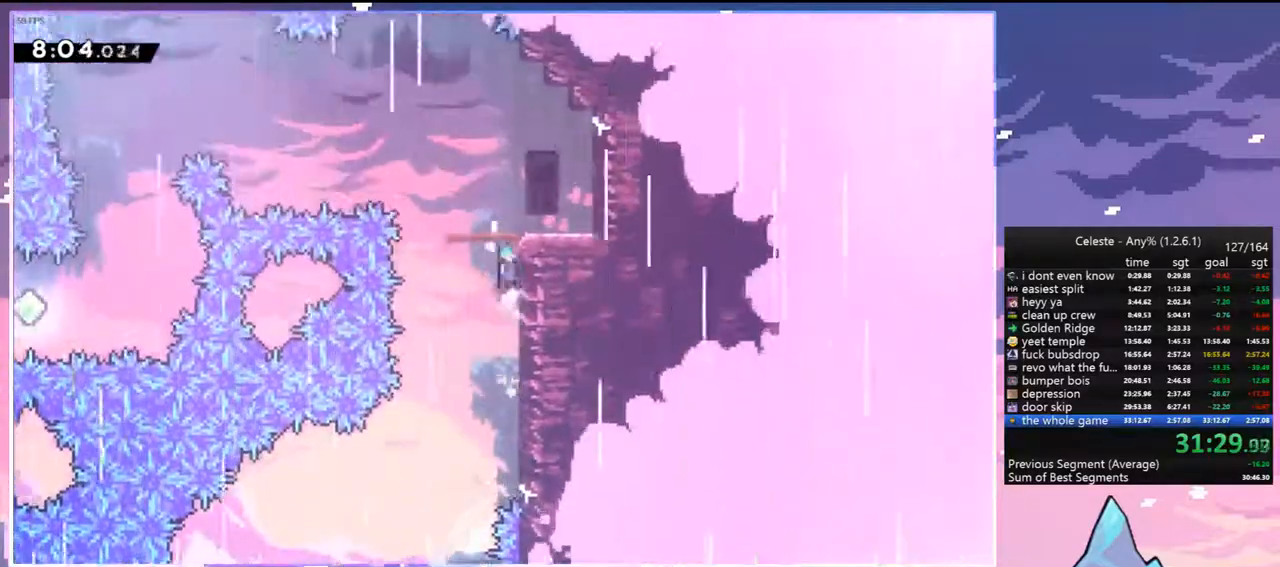
{"keys": ["dash", "down", "left"], "events": [[33, "grab", "up"], [83, "jump", "up"], [117, "up", "up"], [267, "left", "down"], [317, "down", "down"], [317, "right", "up"], [367, "dash", "down"]]}
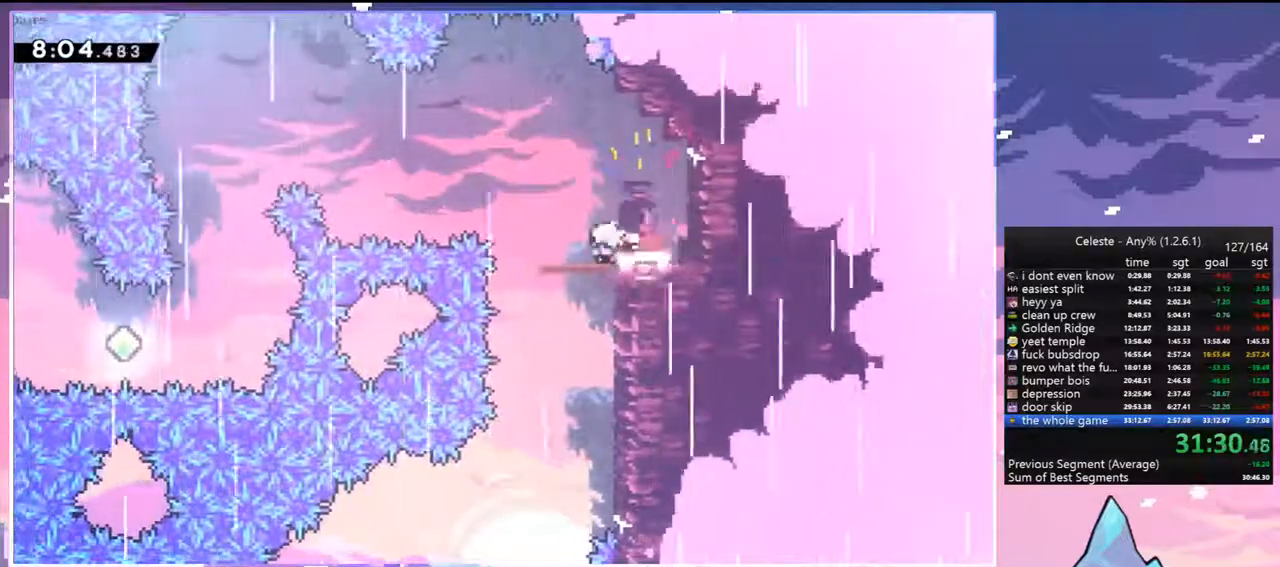
{"keys": ["down", "left"], "events": [[50, "jump", "down"], [100, "down", "up"], [183, "dash", "up"], [467, "down", "down"], [467, "jump", "up"]]}
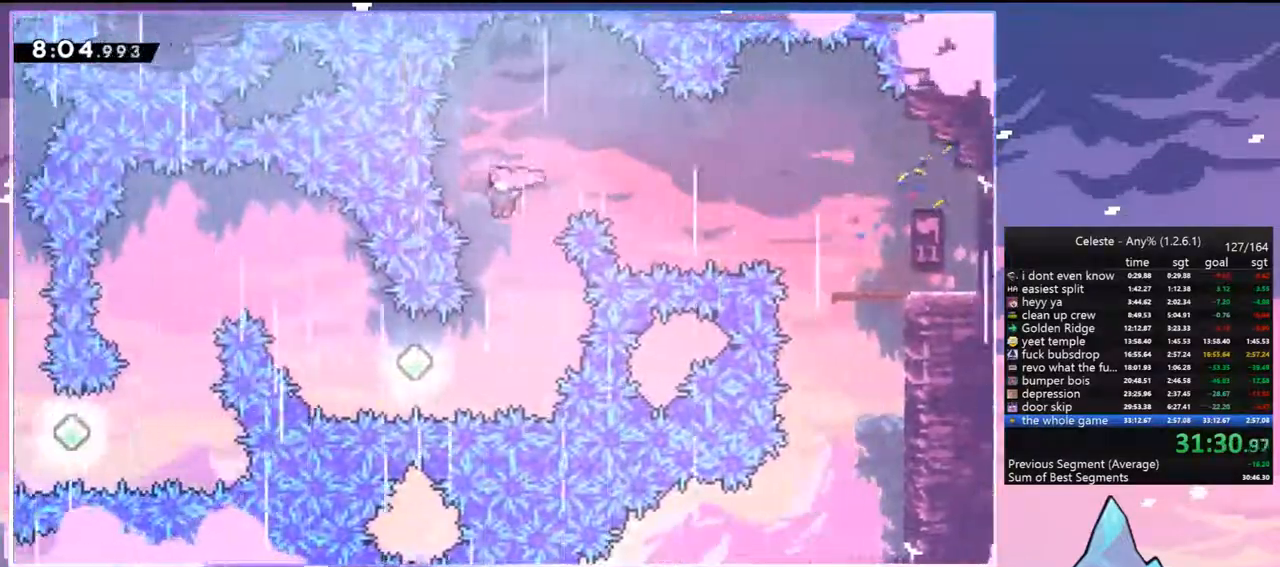
{"keys": ["left"], "events": [[17, "dash", "down"], [17, "left", "up"], [150, "dash", "up"], [300, "dash", "down"], [300, "down", "up"], [300, "left", "down"], [433, "dash", "up"]]}
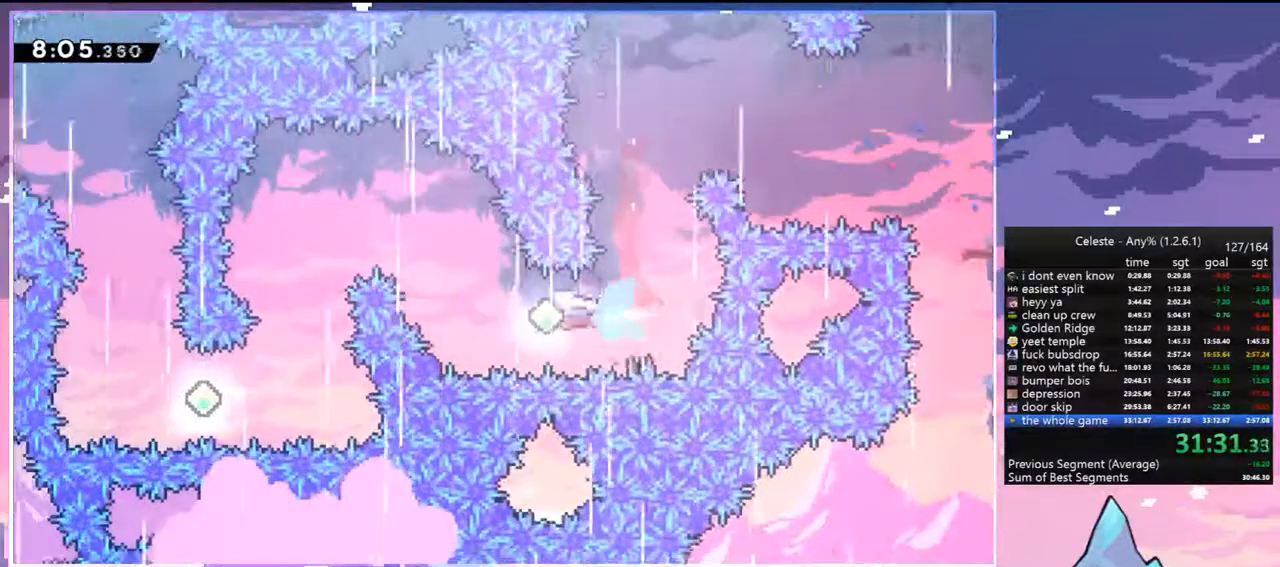
{"keys": ["down", "left"], "events": [[33, "dash", "down"], [33, "up", "down"], [217, "dash", "up"], [267, "up", "up"], [400, "down", "down"]]}
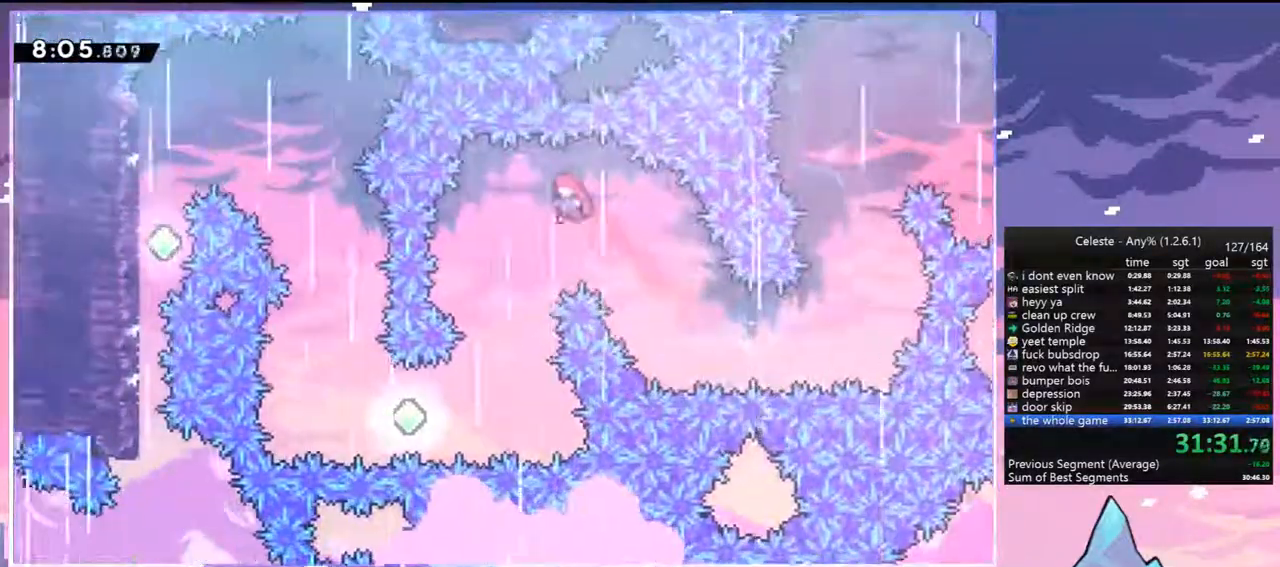
{"keys": ["down", "left"], "events": [[183, "left", "up"], [467, "left", "down"]]}
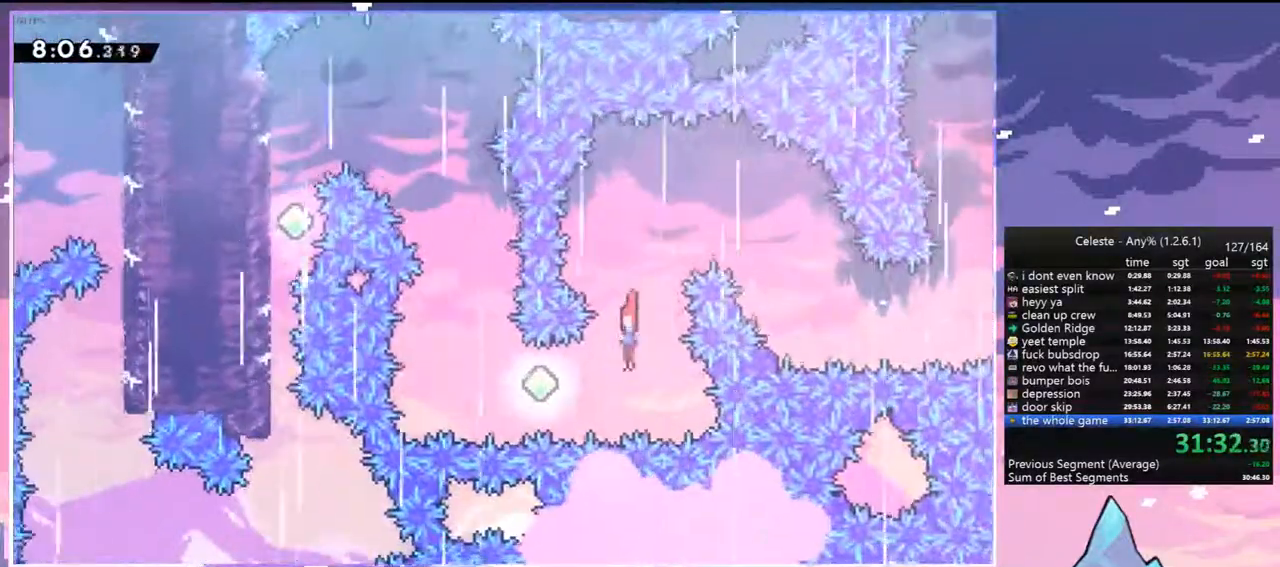
{"keys": ["dash", "up"], "events": [[17, "down", "up"], [67, "dash", "down"], [200, "dash", "up"], [300, "up", "down"], [350, "dash", "down"], [350, "left", "up"]]}
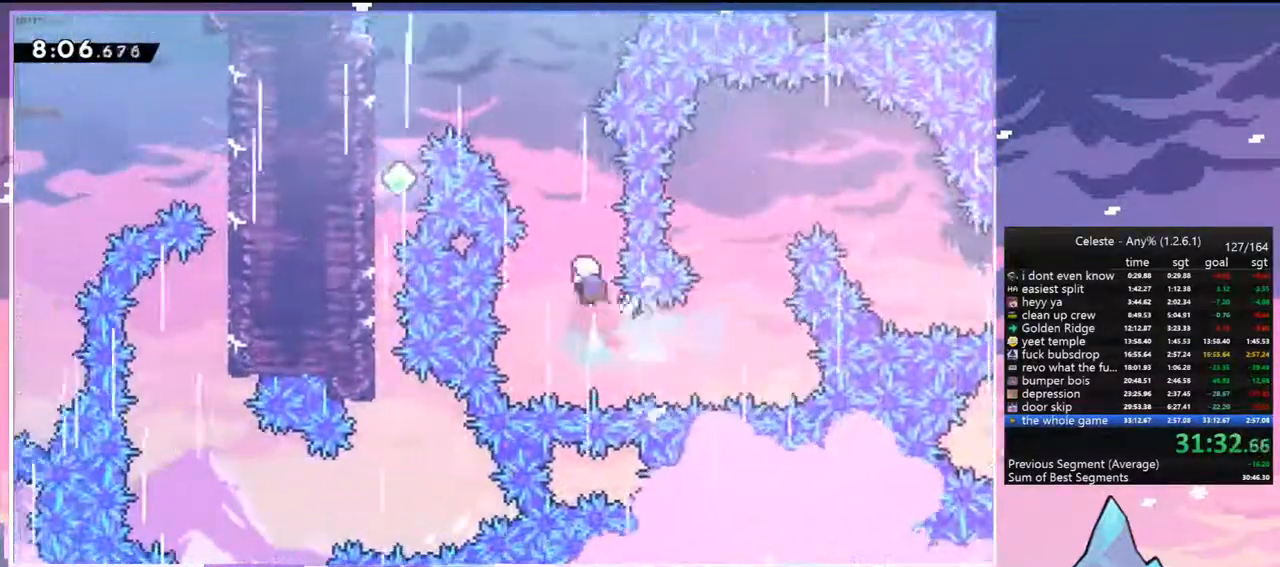
{"keys": ["down", "left"], "events": [[33, "dash", "up"], [117, "dash", "down"], [117, "left", "down"], [217, "dash", "up"], [367, "up", "up"], [450, "down", "down"]]}
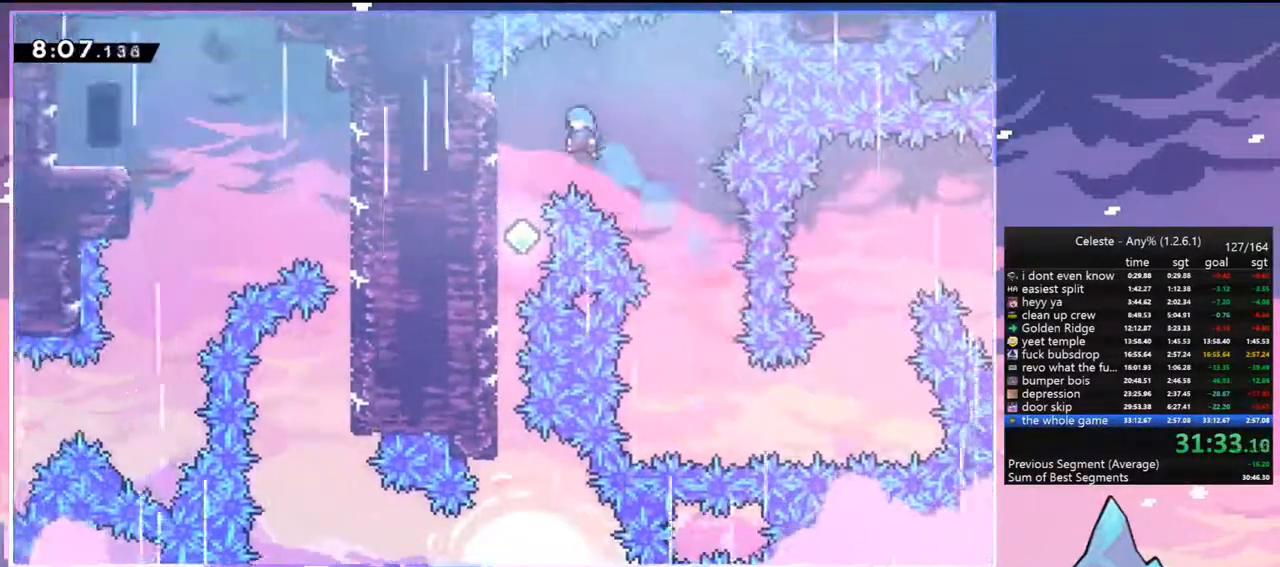
{"keys": ["down"], "events": [[333, "left", "up"]]}
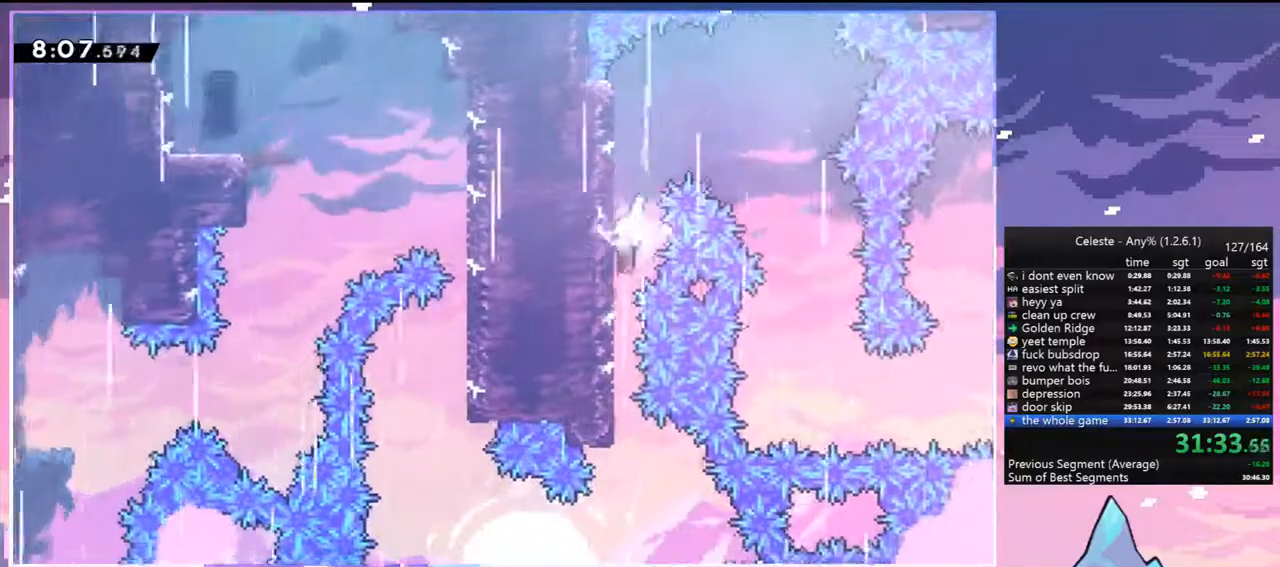
{"keys": ["dash", "left"], "events": [[350, "left", "down"], [383, "down", "up"], [483, "dash", "down"]]}
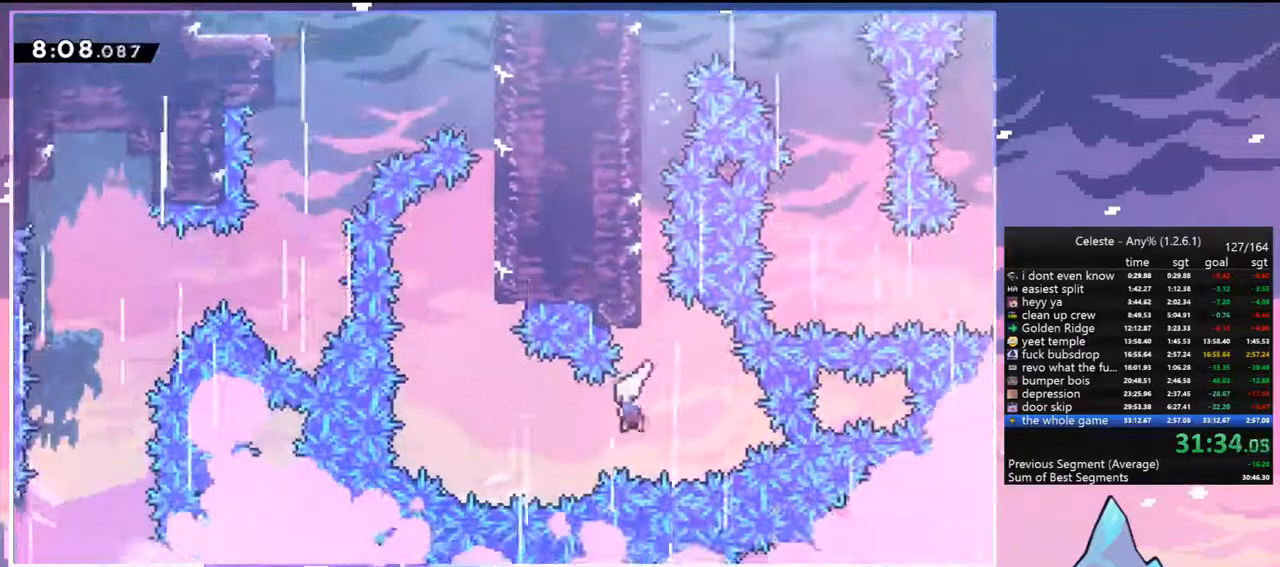
{"keys": ["grab", "right", "up"], "events": [[117, "dash", "up"], [217, "left", "up"], [217, "up", "down"], [267, "dash", "down"], [367, "grab", "down"], [400, "right", "down"], [500, "dash", "up"]]}
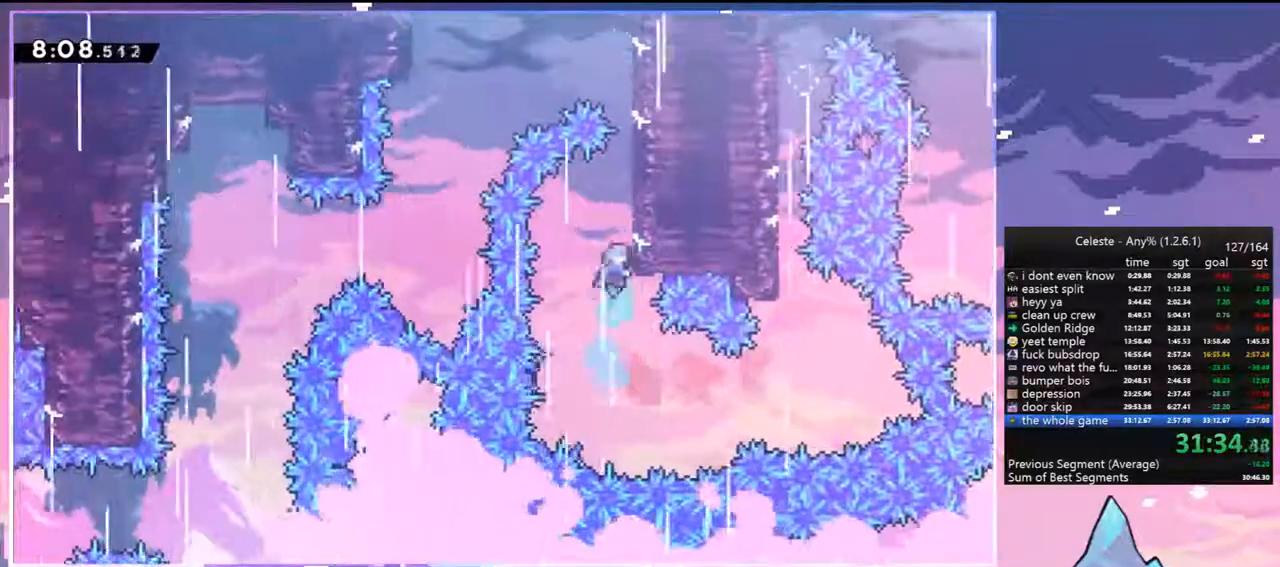
{"keys": ["jump", "left"], "events": [[50, "jump", "down"], [183, "jump", "up"], [233, "jump", "down"], [367, "grab", "up"], [367, "jump", "up"], [417, "up", "up"], [467, "jump", "down"], [467, "left", "down"], [467, "right", "up"]]}
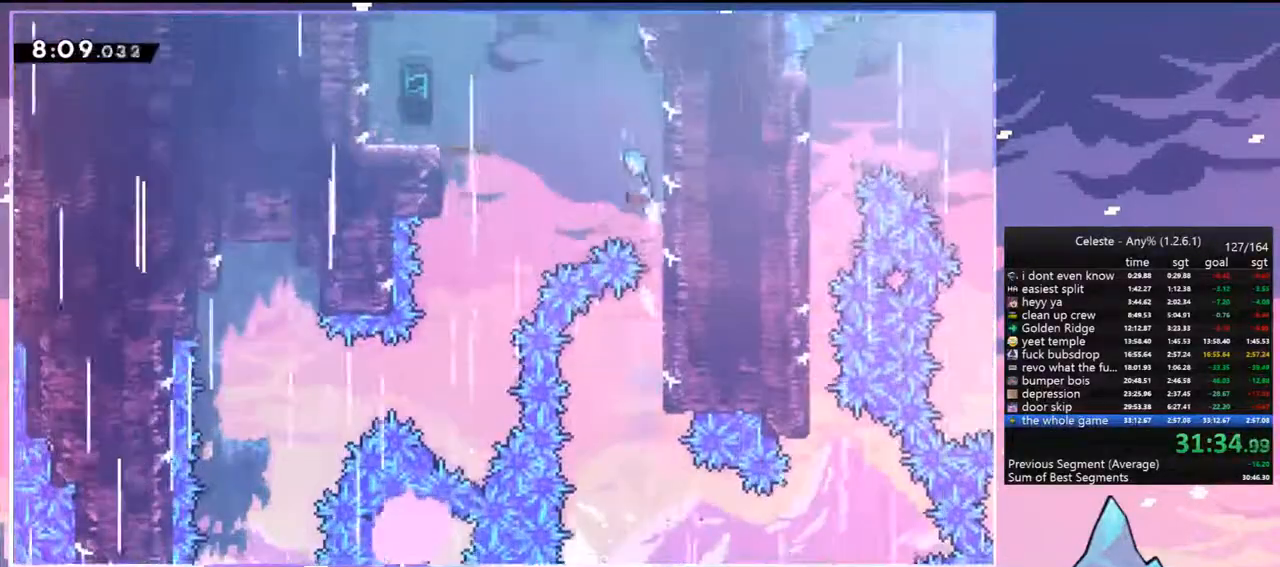
{"keys": ["left", "right"], "events": [[383, "jump", "up"], [483, "right", "down"]]}
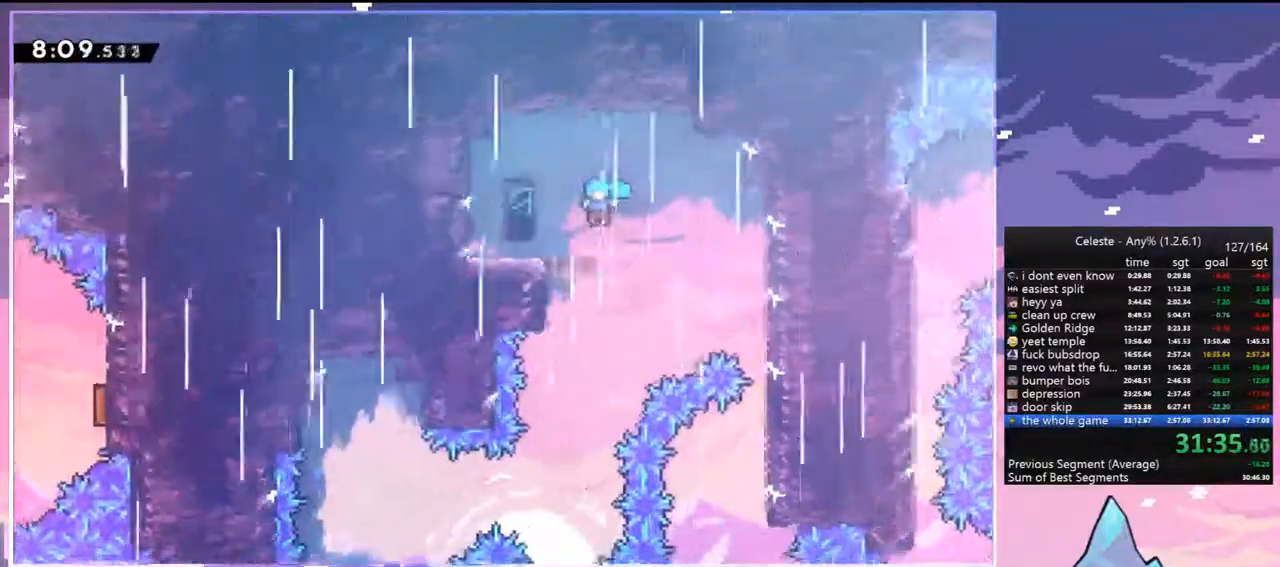
{"keys": ["down", "left"], "events": [[33, "left", "up"], [267, "down", "down"], [317, "left", "down"], [317, "right", "up"]]}
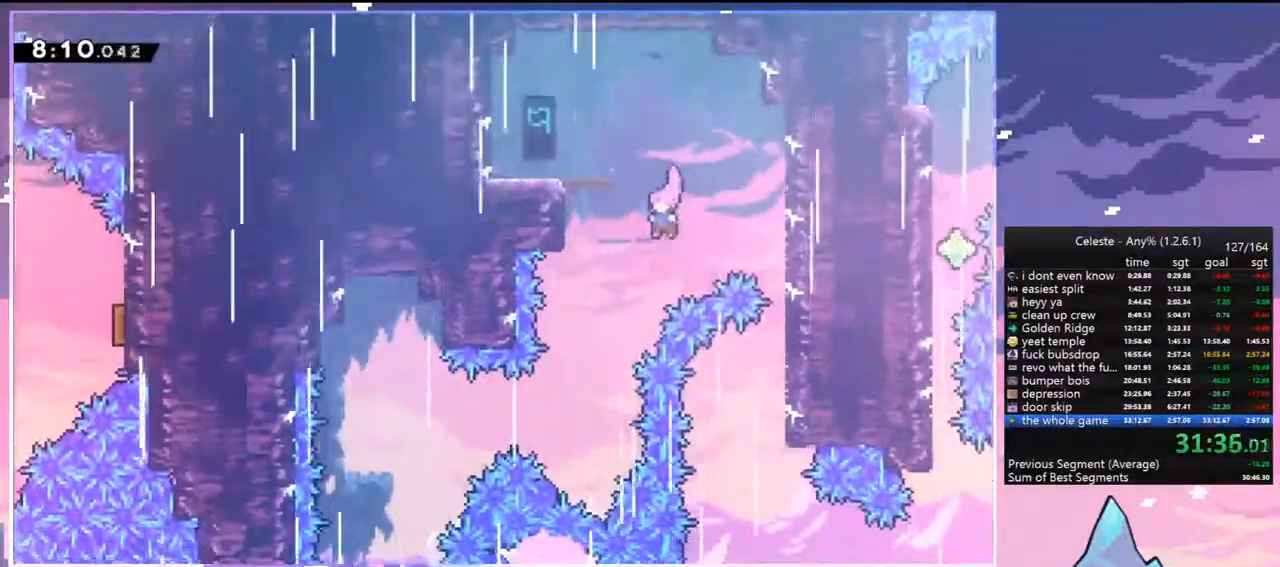
{"keys": ["dash", "left"], "events": [[183, "left", "up"], [283, "left", "down"], [333, "down", "up"], [367, "dash", "down"]]}
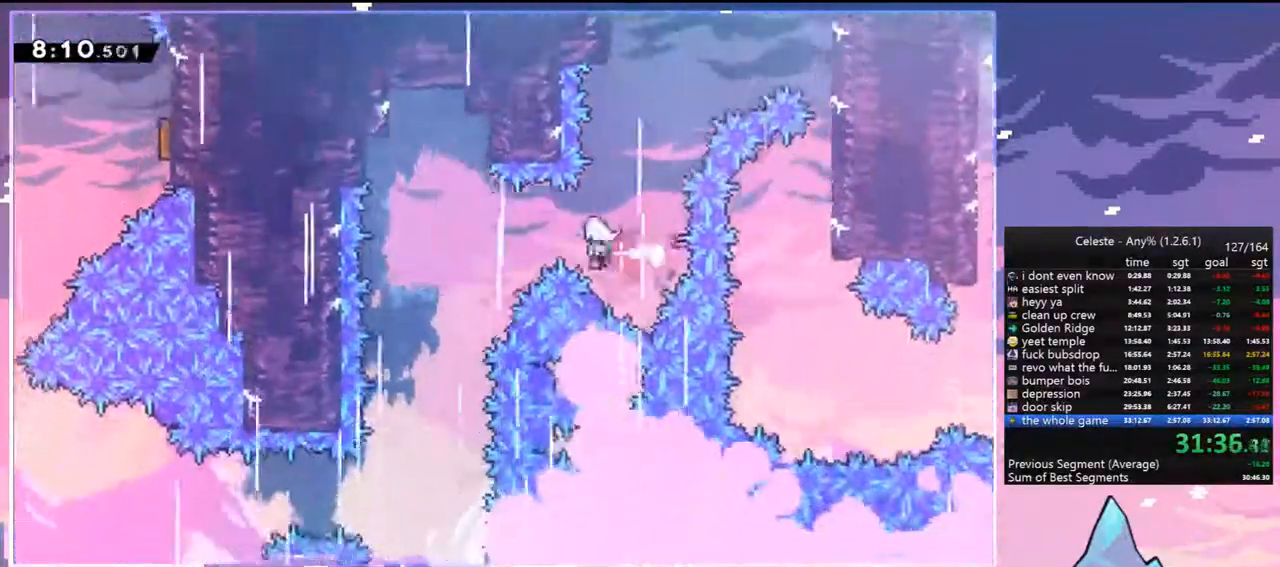
{"keys": ["down"], "events": [[17, "dash", "up"], [200, "down", "down"], [250, "left", "up"]]}
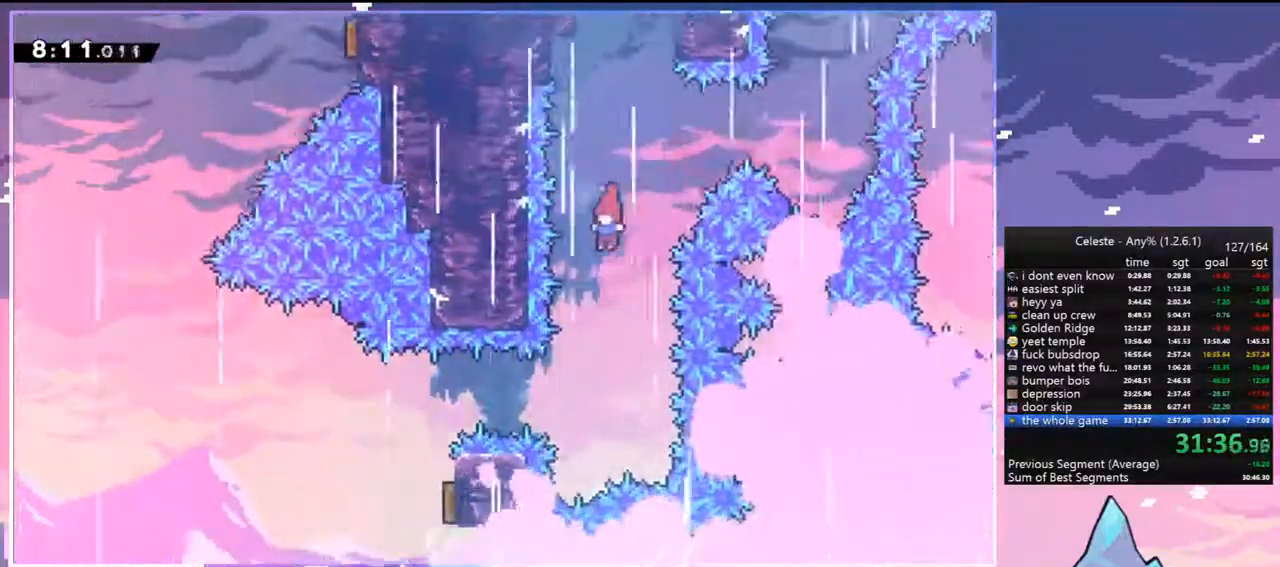
{"keys": ["left"], "events": [[167, "left", "down"], [217, "down", "up"], [317, "dash", "down"], [450, "dash", "up"]]}
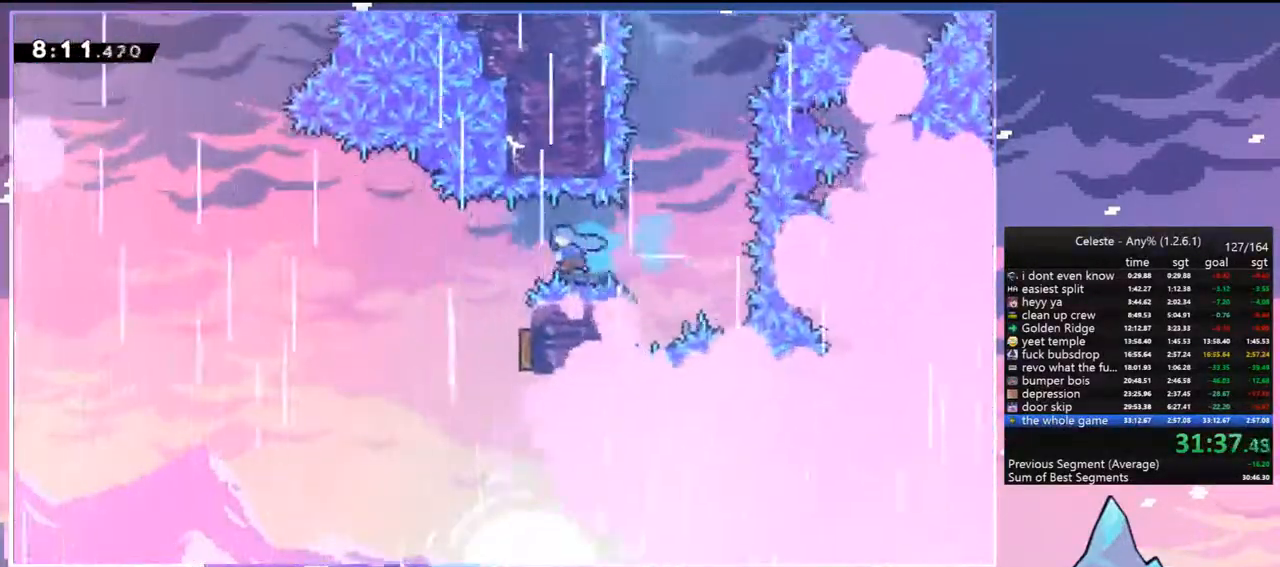
{"keys": ["right"], "events": [[50, "left", "up"], [50, "right", "down"]]}
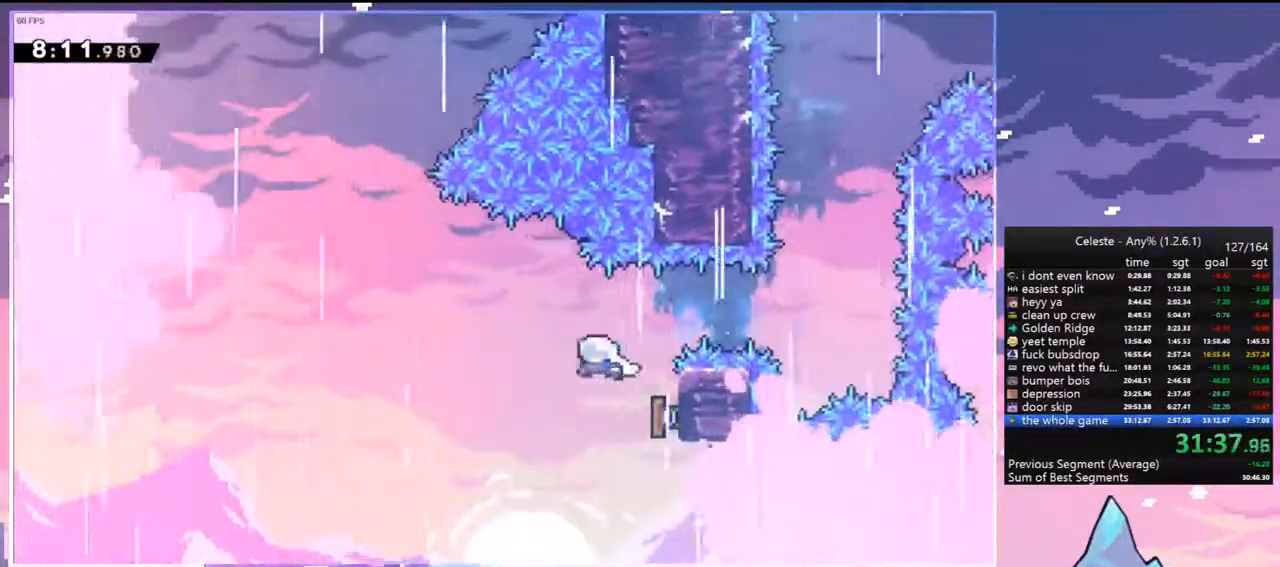
{"keys": ["dash", "up"], "events": [[17, "left", "down"], [67, "right", "up"], [250, "up", "down"], [300, "left", "up"], [383, "dash", "down"]]}
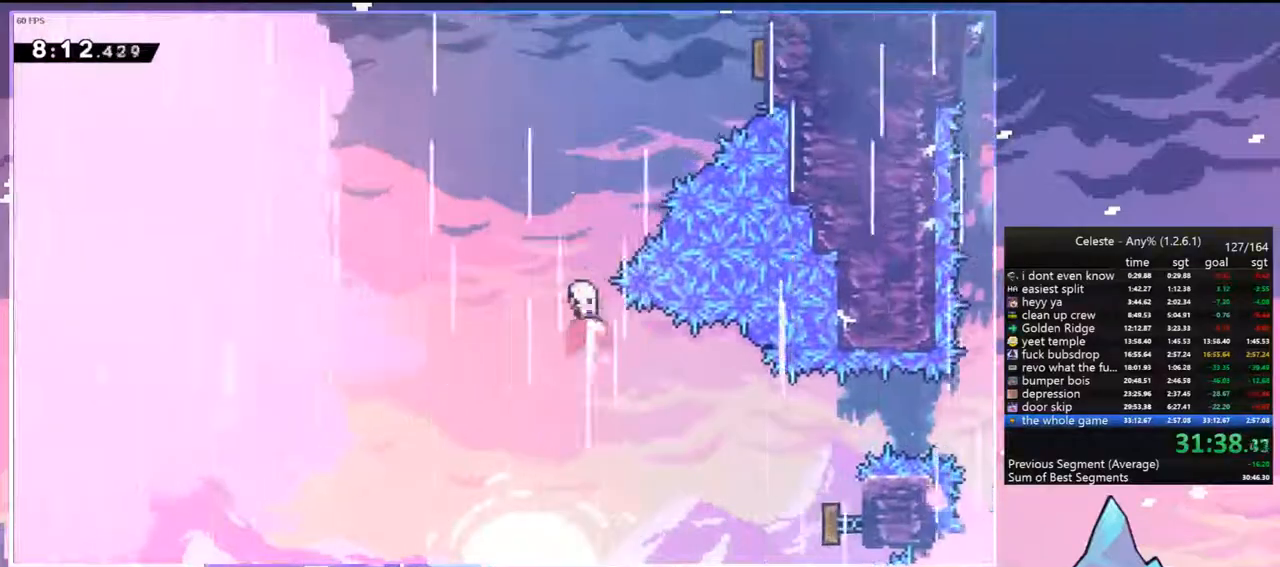
{"keys": ["right"], "events": [[83, "dash", "up"], [133, "right", "down"], [267, "dash", "down"], [400, "dash", "up"], [400, "up", "up"]]}
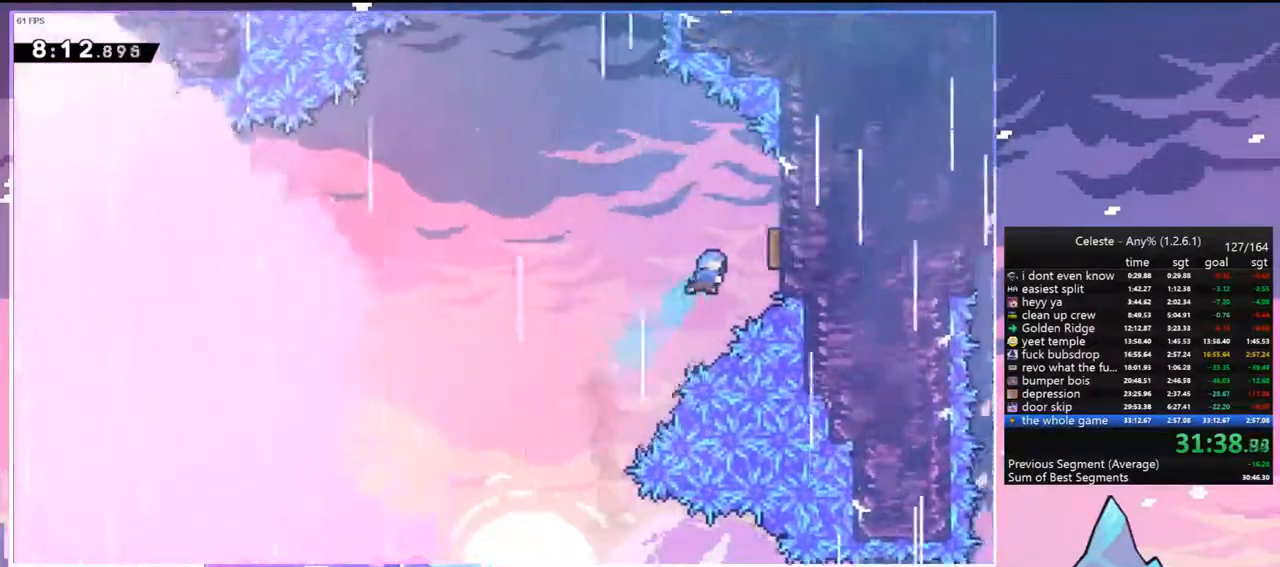
{"keys": ["left"], "events": [[183, "left", "down"], [233, "right", "up"]]}
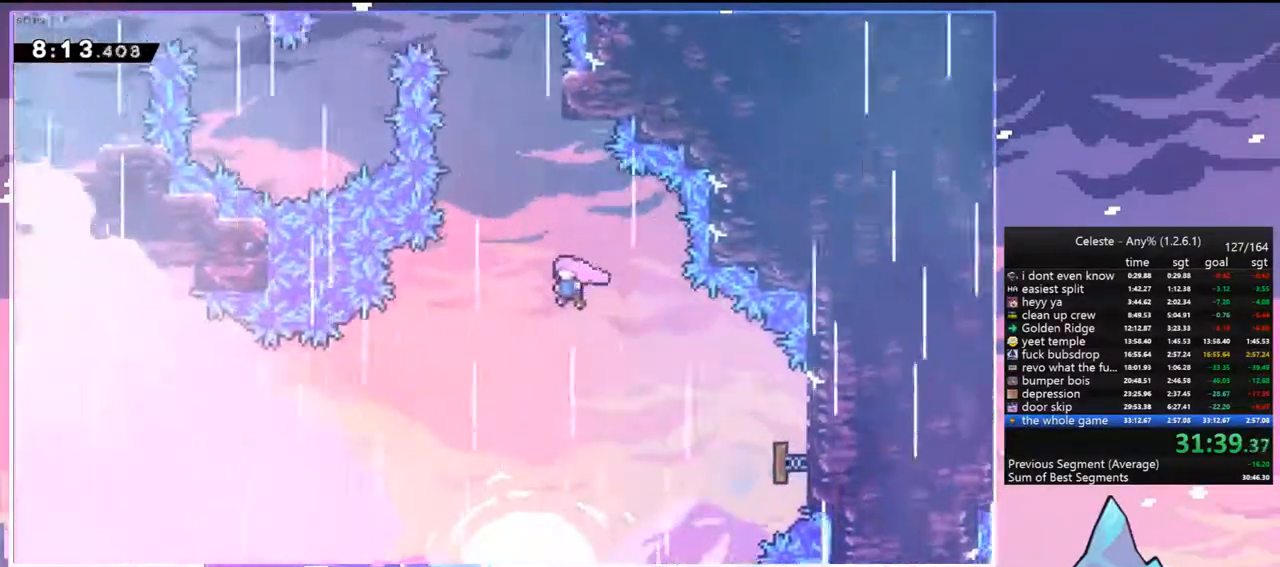
{"keys": ["jump", "left"], "events": [[17, "left", "up"], [17, "up", "down"], [67, "dash", "down"], [250, "dash", "up"], [383, "right", "down"], [383, "up", "up"], [433, "jump", "down"], [483, "left", "down"], [483, "right", "up"]]}
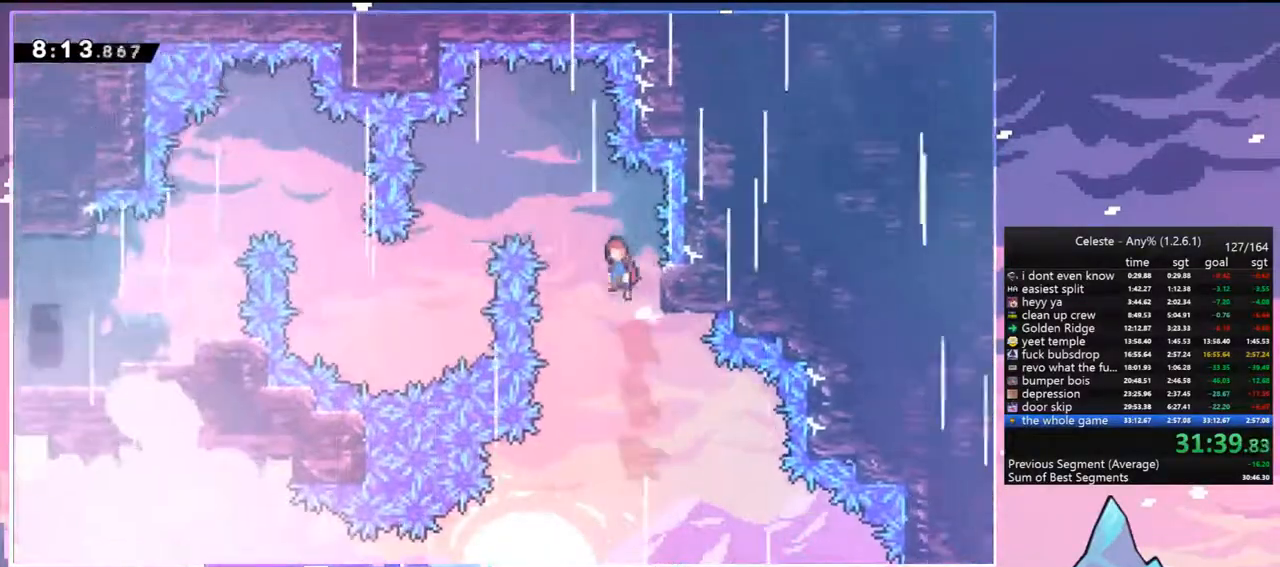
{"keys": ["jump", "left", "up"], "events": [[167, "up", "down"]]}